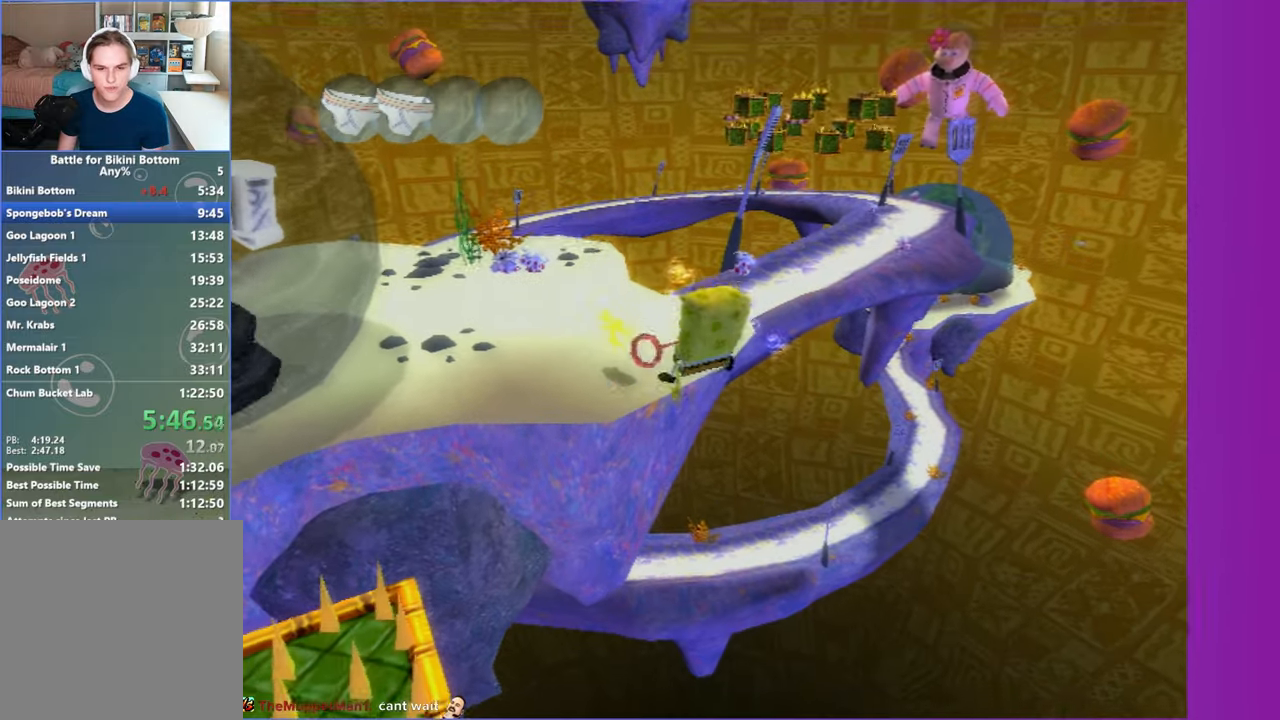
Gameplay with a controller (Xbox layout); each line is a JSON object with the inputs held at the frame after it. "events" lists button and stick changes between this image and that frame as [ms after this image, input, new state], when the widget could be followed in between. Not read: L3 R3.
{"buttons": [], "left_stick": "center", "right_stick": "center", "events": [[483, "left_stick", "center"]]}
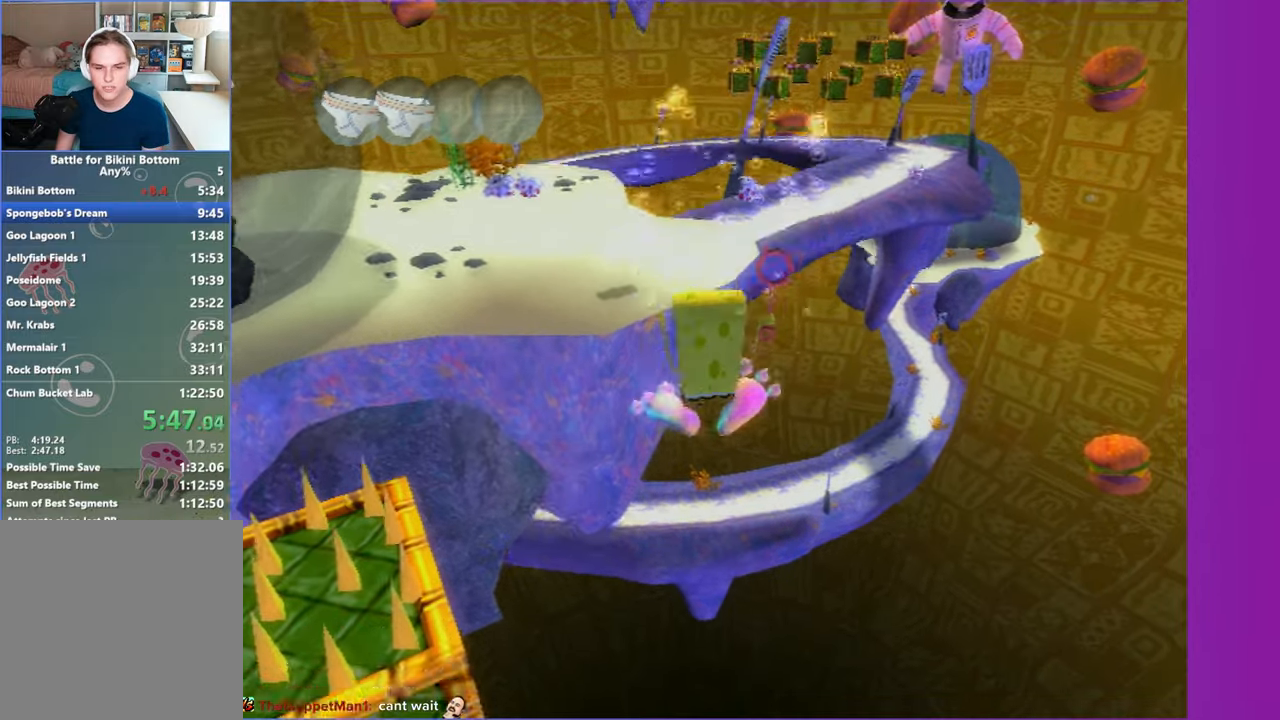
{"buttons": ["A"], "left_stick": "center", "right_stick": "center", "events": [[100, "START", "down"], [233, "START", "up"], [417, "A", "down"]]}
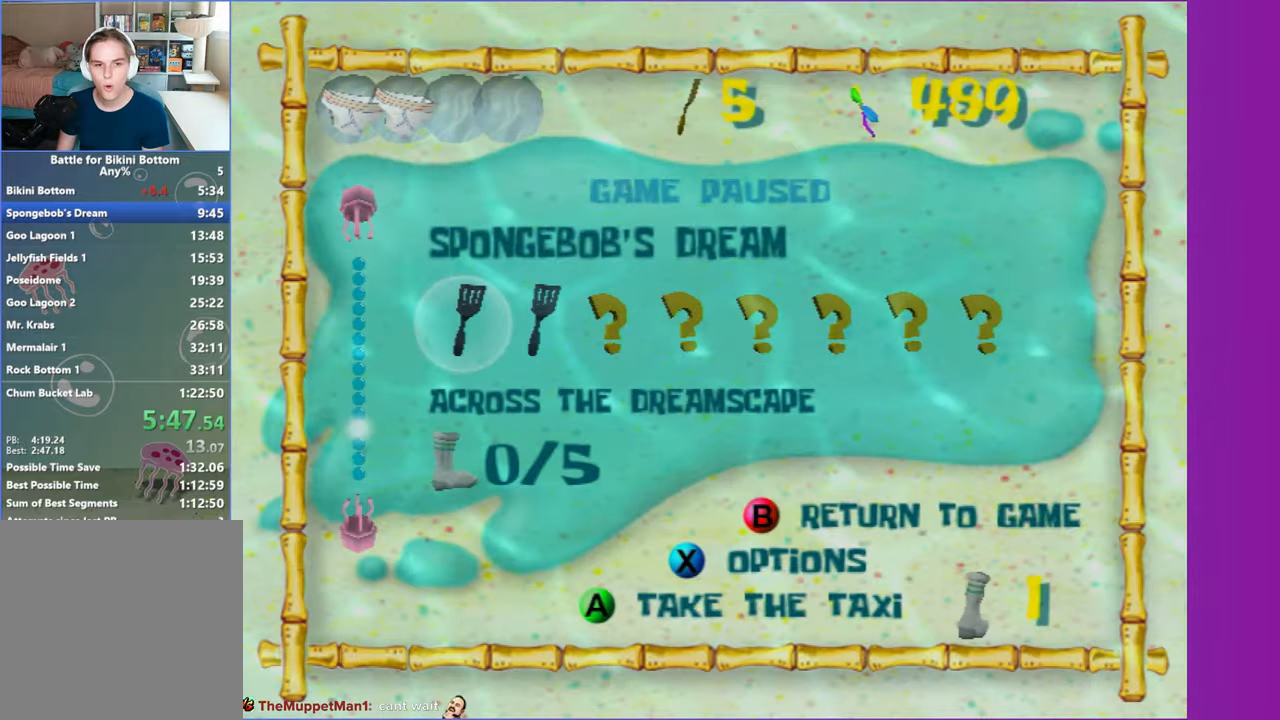
{"buttons": [], "left_stick": "up", "right_stick": "center", "events": [[17, "A", "up"], [117, "A", "down"], [183, "A", "up"], [267, "A", "down"], [350, "A", "up"], [367, "left_stick", "up"]]}
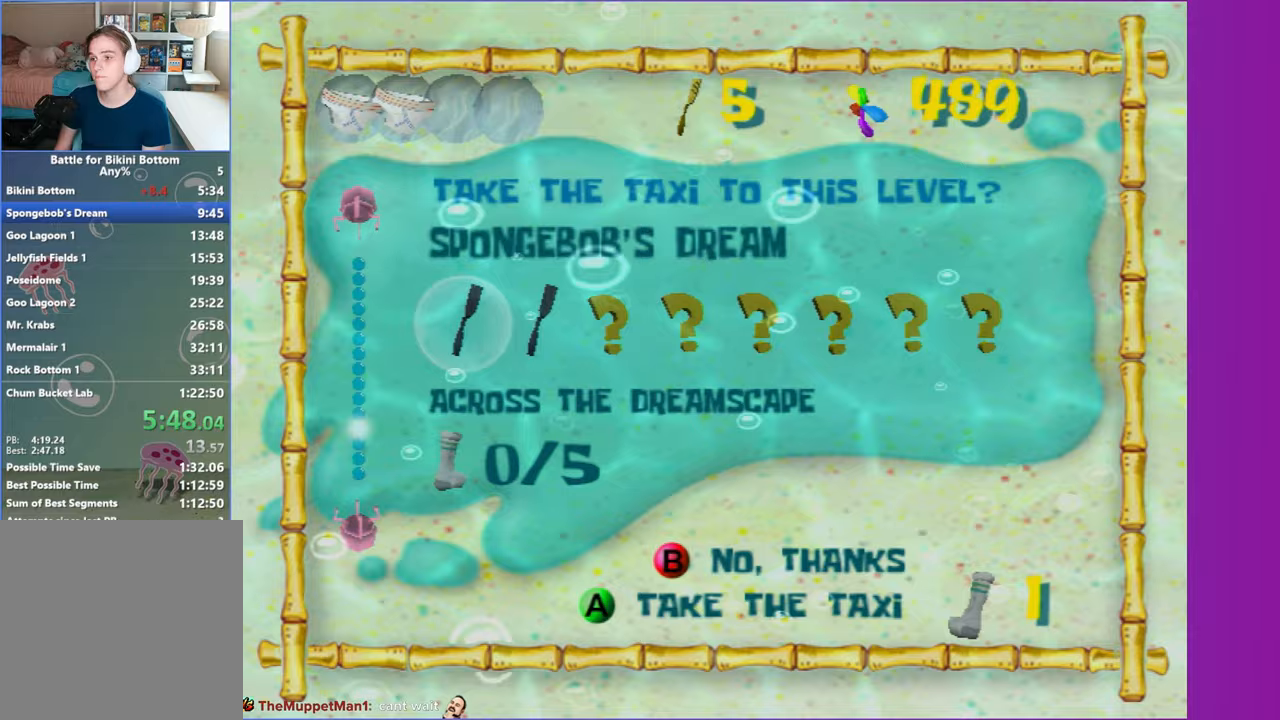
{"buttons": [], "left_stick": "up", "right_stick": "center", "events": []}
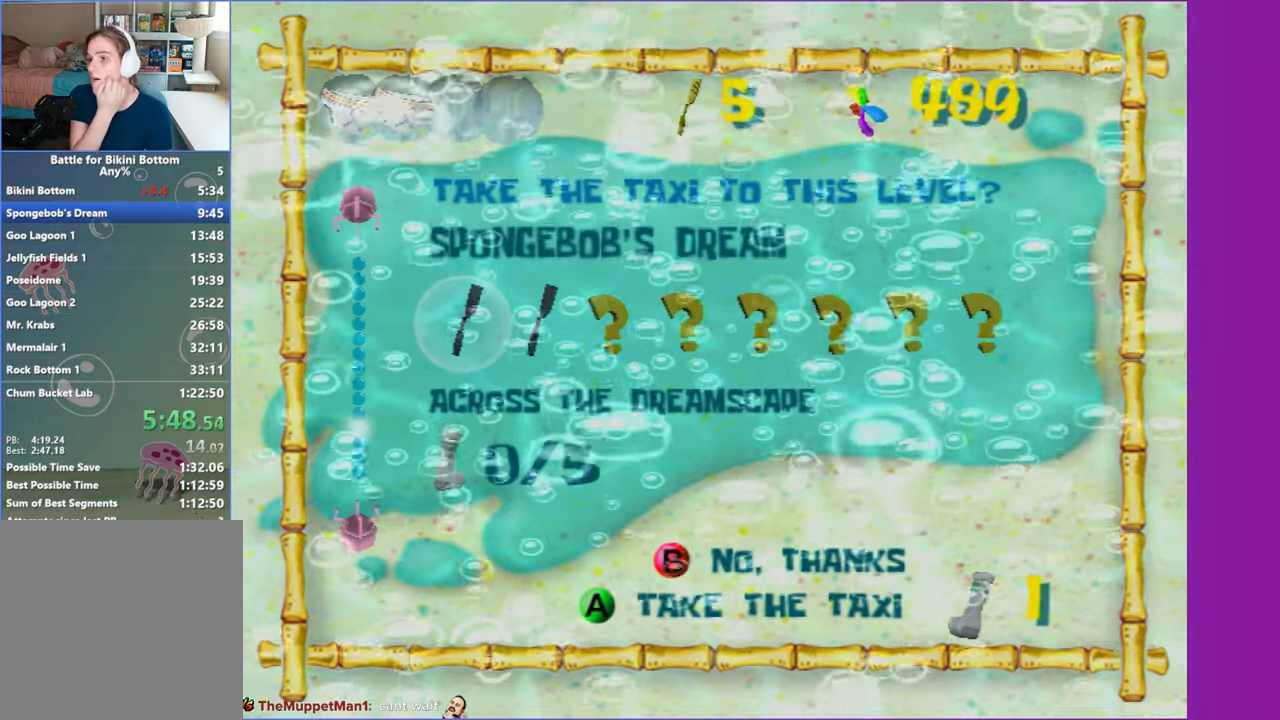
{"buttons": [], "left_stick": "up", "right_stick": "center", "events": []}
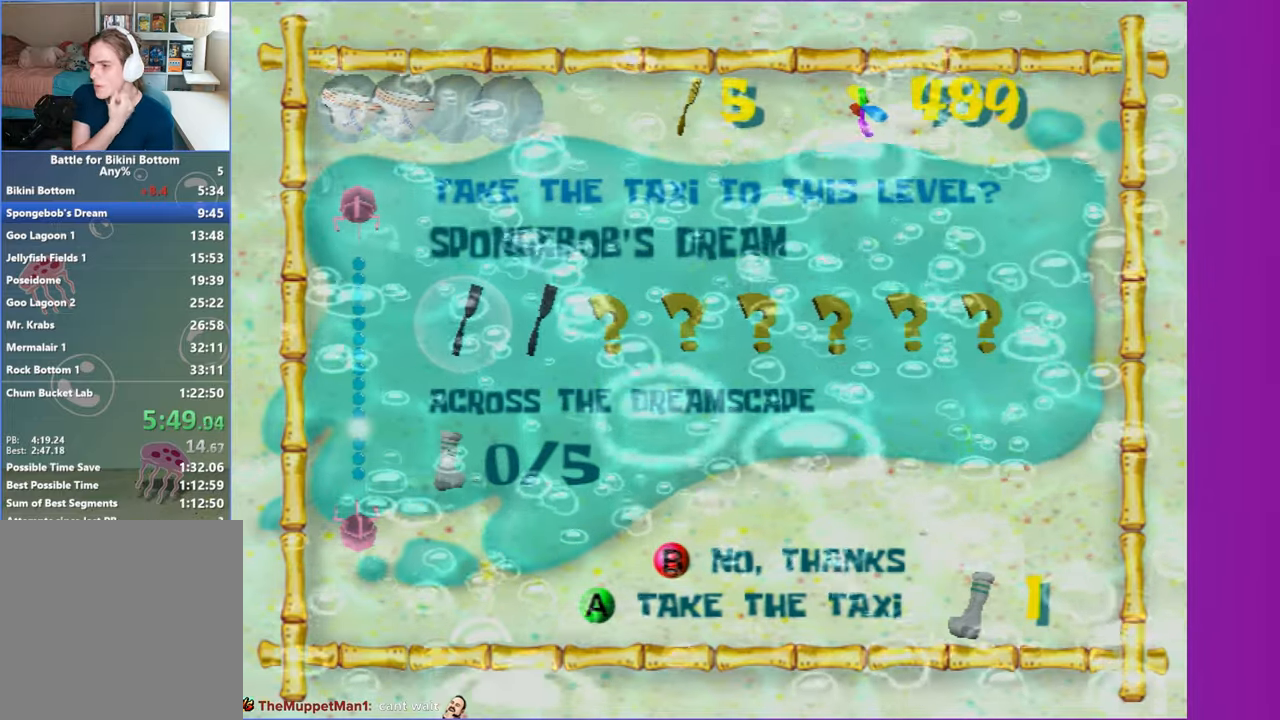
{"buttons": [], "left_stick": "up", "right_stick": "center", "events": []}
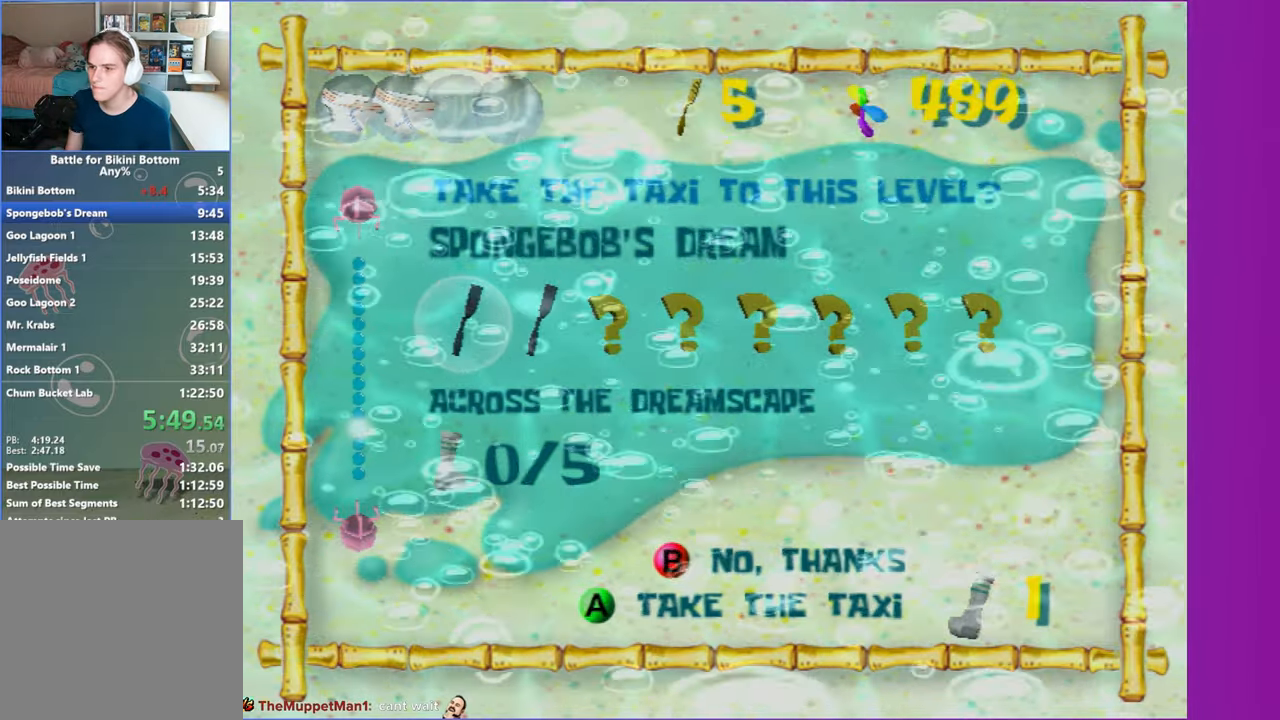
{"buttons": [], "left_stick": "up", "right_stick": "center", "events": []}
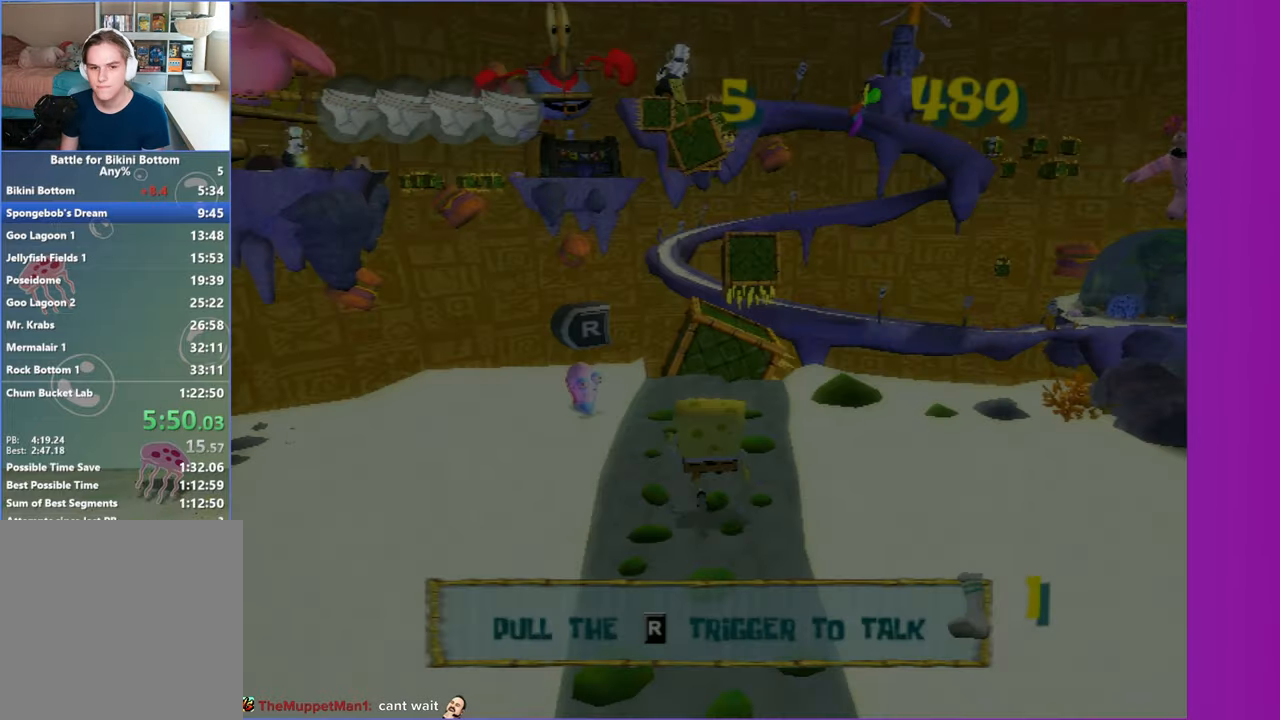
{"buttons": [], "left_stick": "up", "right_stick": "center", "events": []}
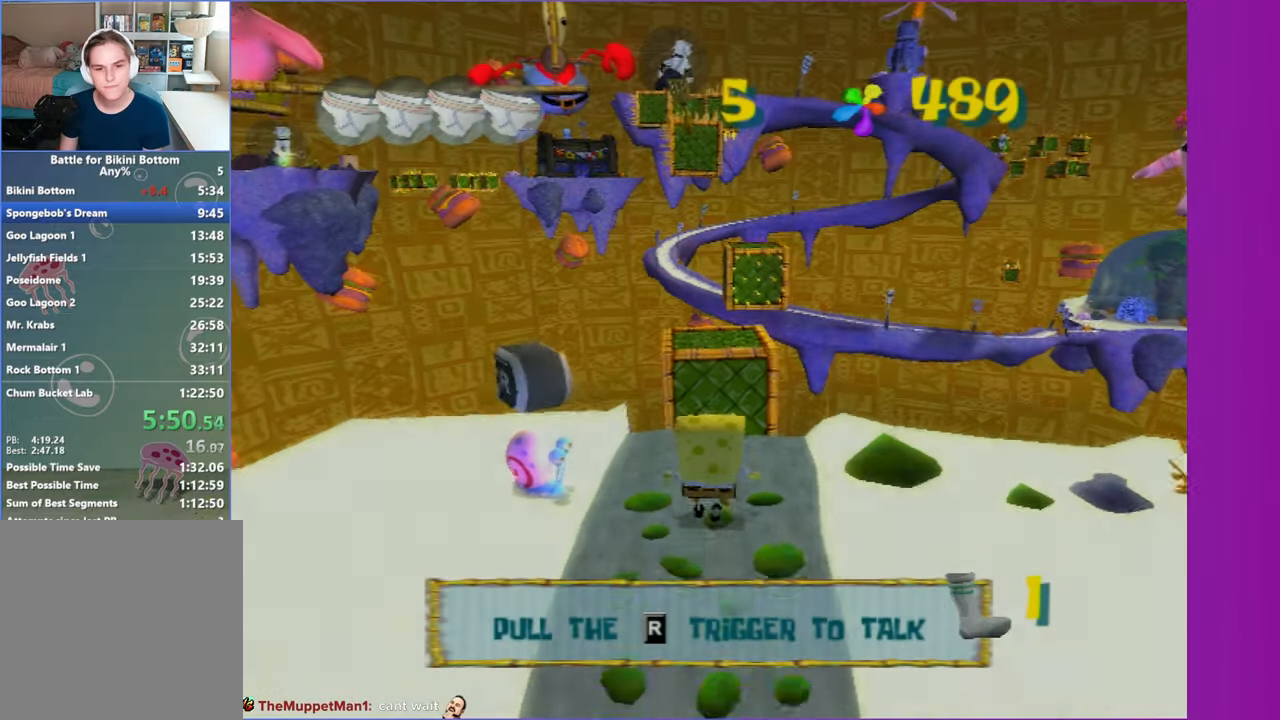
{"buttons": [], "left_stick": "up", "right_stick": "center", "events": []}
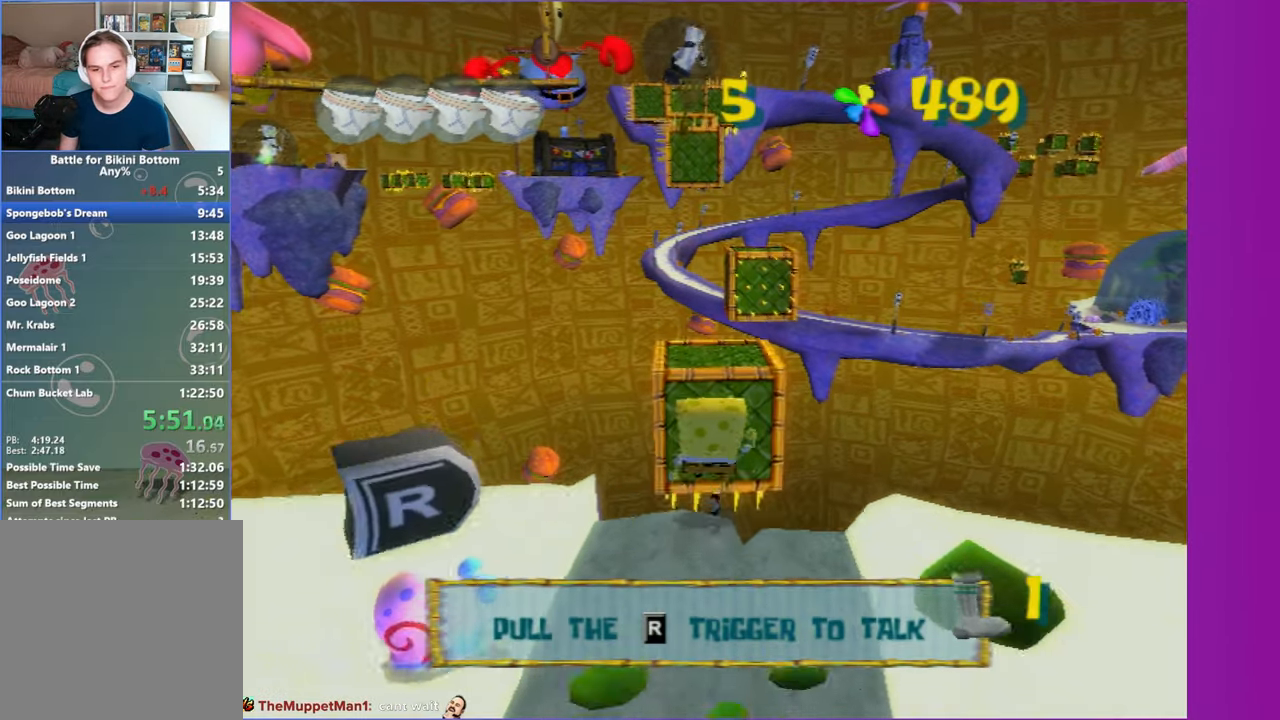
{"buttons": [], "left_stick": "up", "right_stick": "center", "events": [[150, "A", "down"], [450, "A", "up"]]}
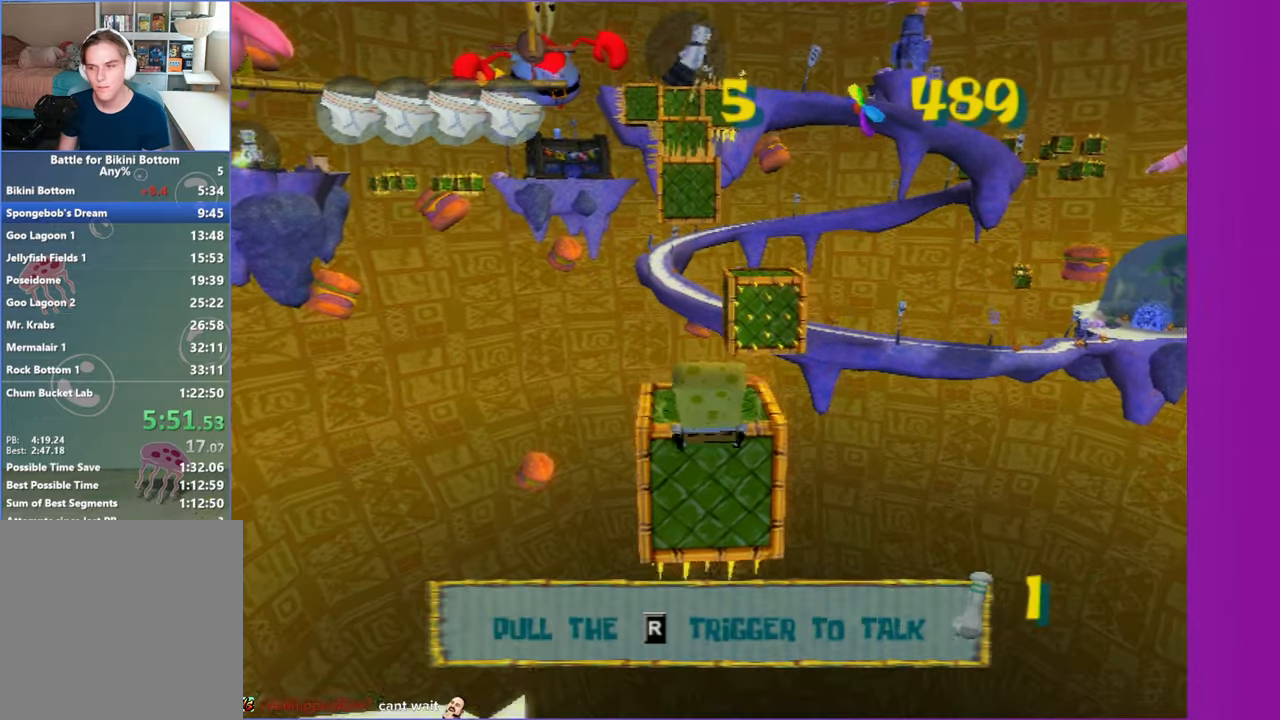
{"buttons": ["A"], "left_stick": "up", "right_stick": "center", "events": [[133, "A", "down"]]}
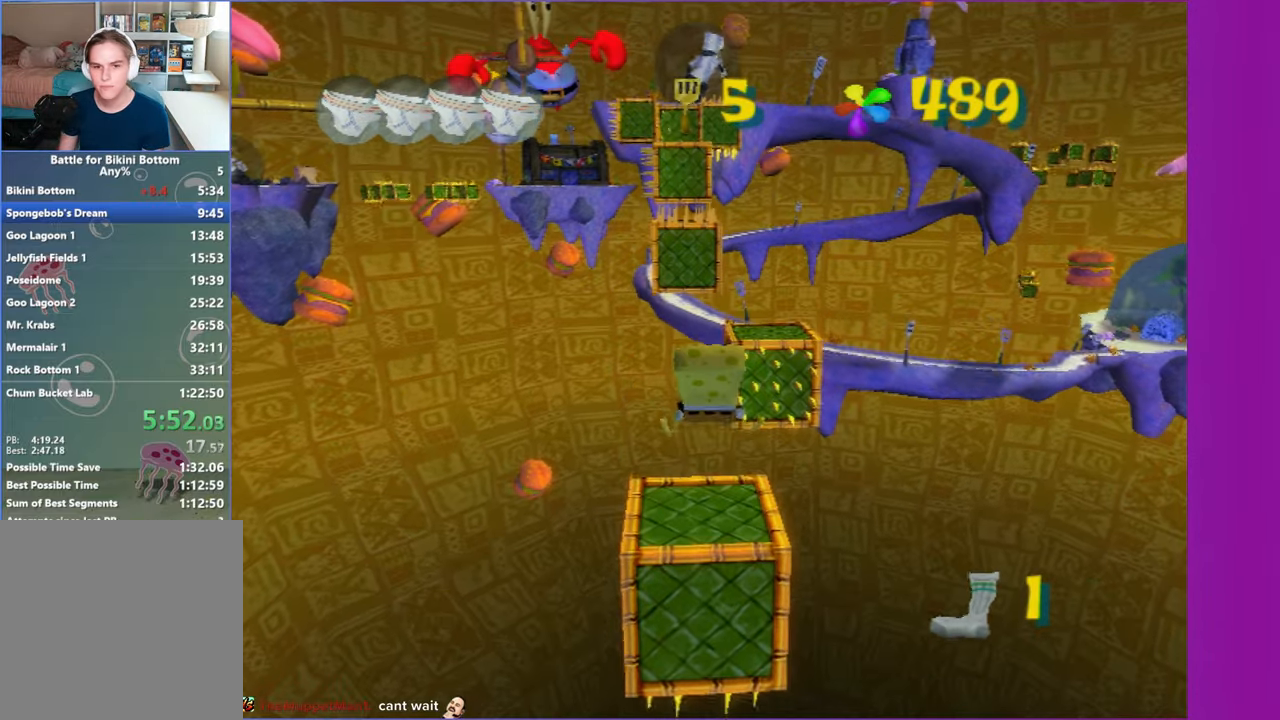
{"buttons": [], "left_stick": "up", "right_stick": "center", "events": [[33, "X", "down"], [217, "X", "up"], [267, "A", "up"]]}
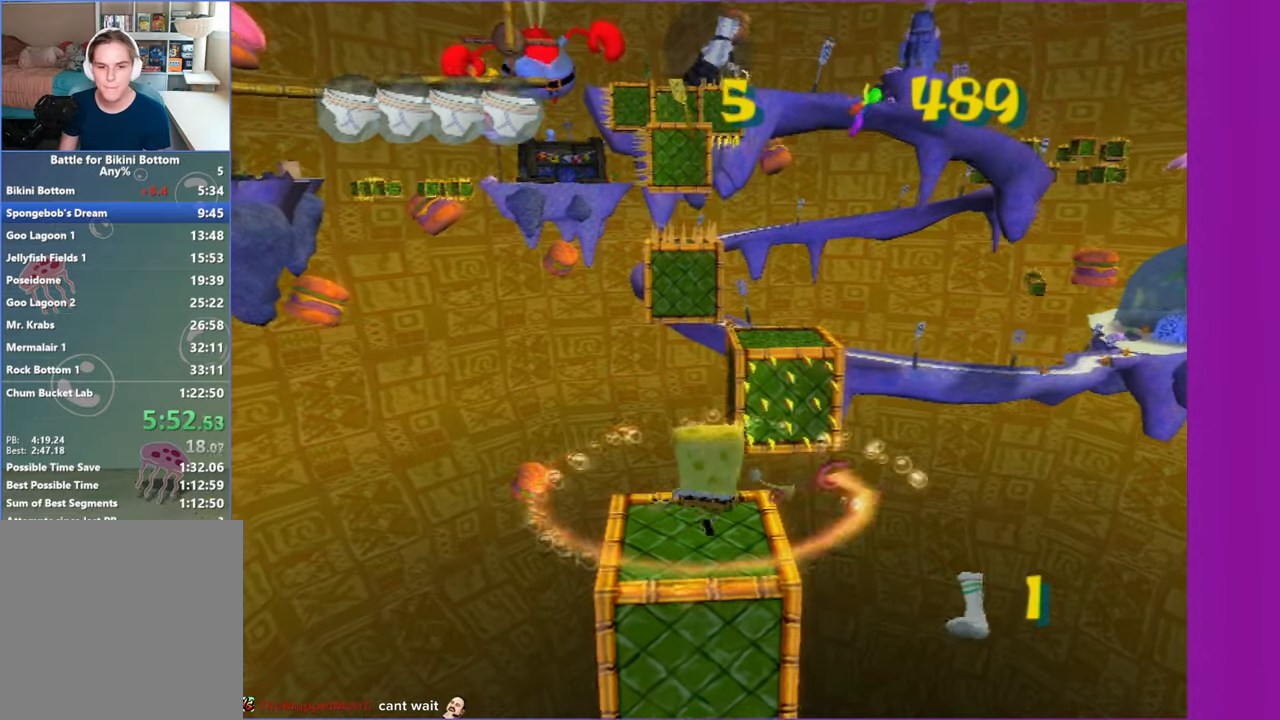
{"buttons": [], "left_stick": "up", "right_stick": "center", "events": [[300, "A", "down"], [467, "A", "up"]]}
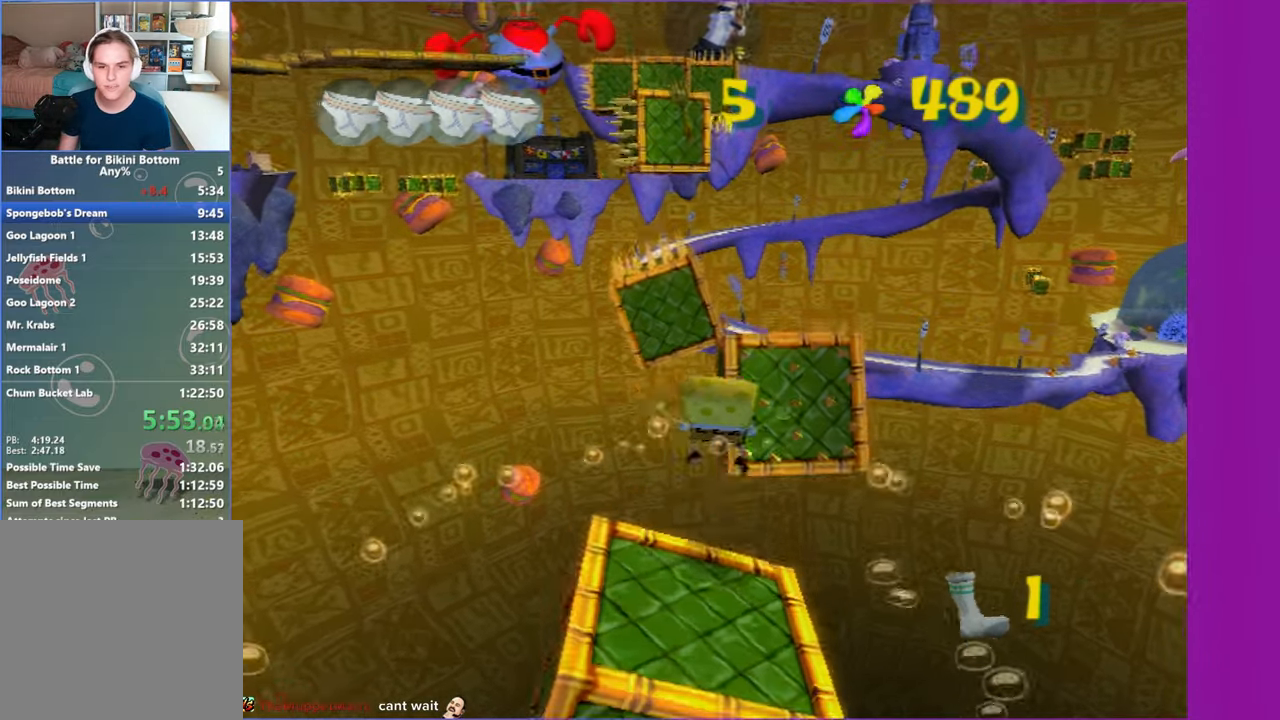
{"buttons": [], "left_stick": "up-right", "right_stick": "center"}
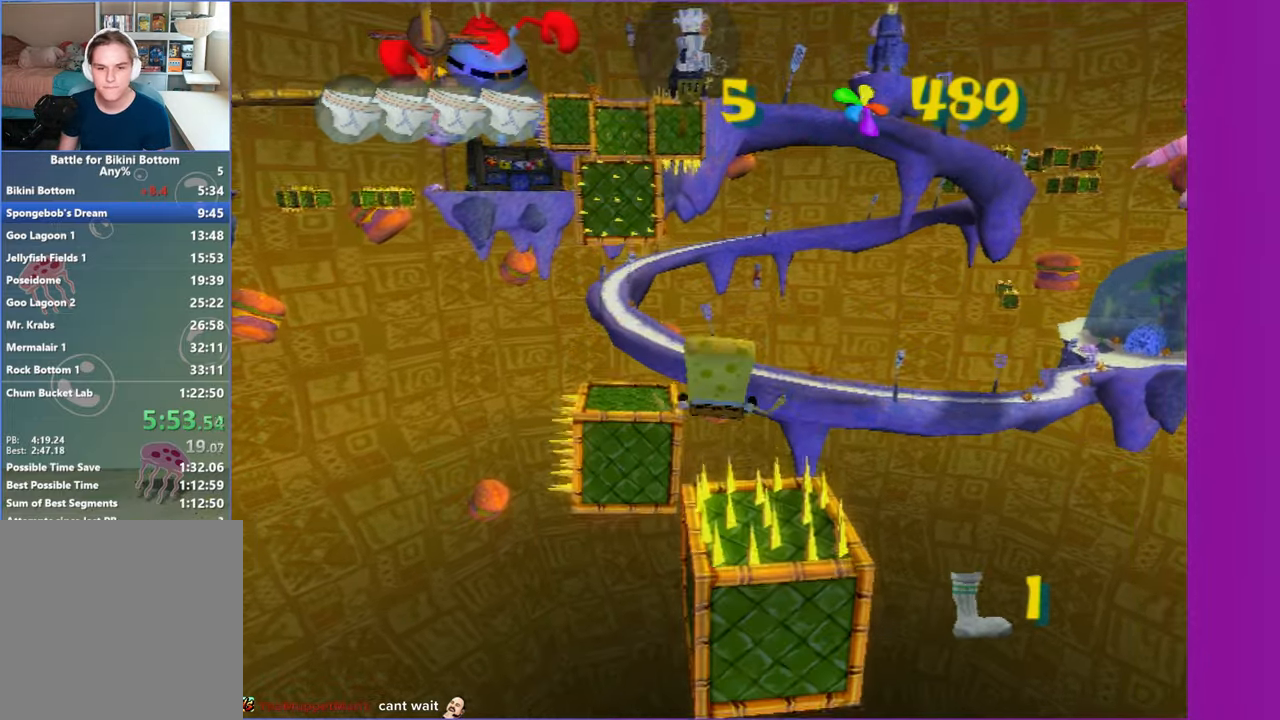
{"buttons": [], "left_stick": "up-left", "right_stick": "center"}
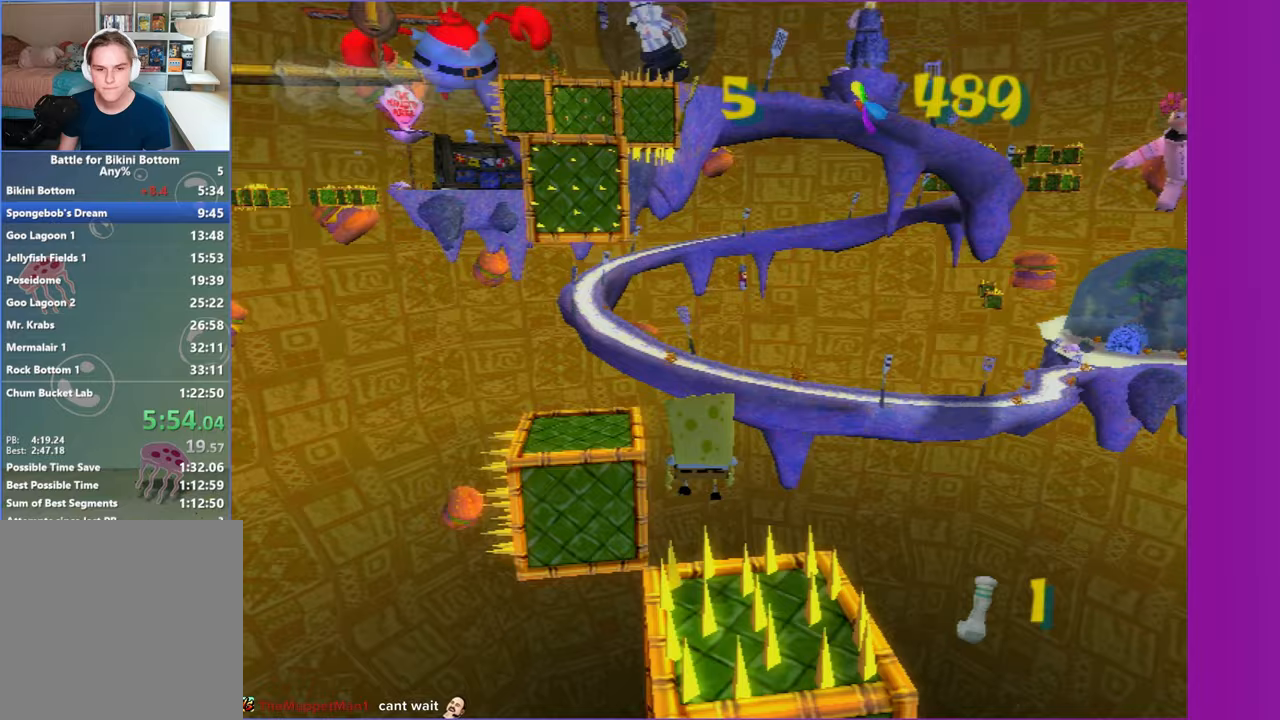
{"buttons": ["A"], "left_stick": "up", "right_stick": "center", "events": [[267, "left_stick", "up"], [500, "A", "down"]]}
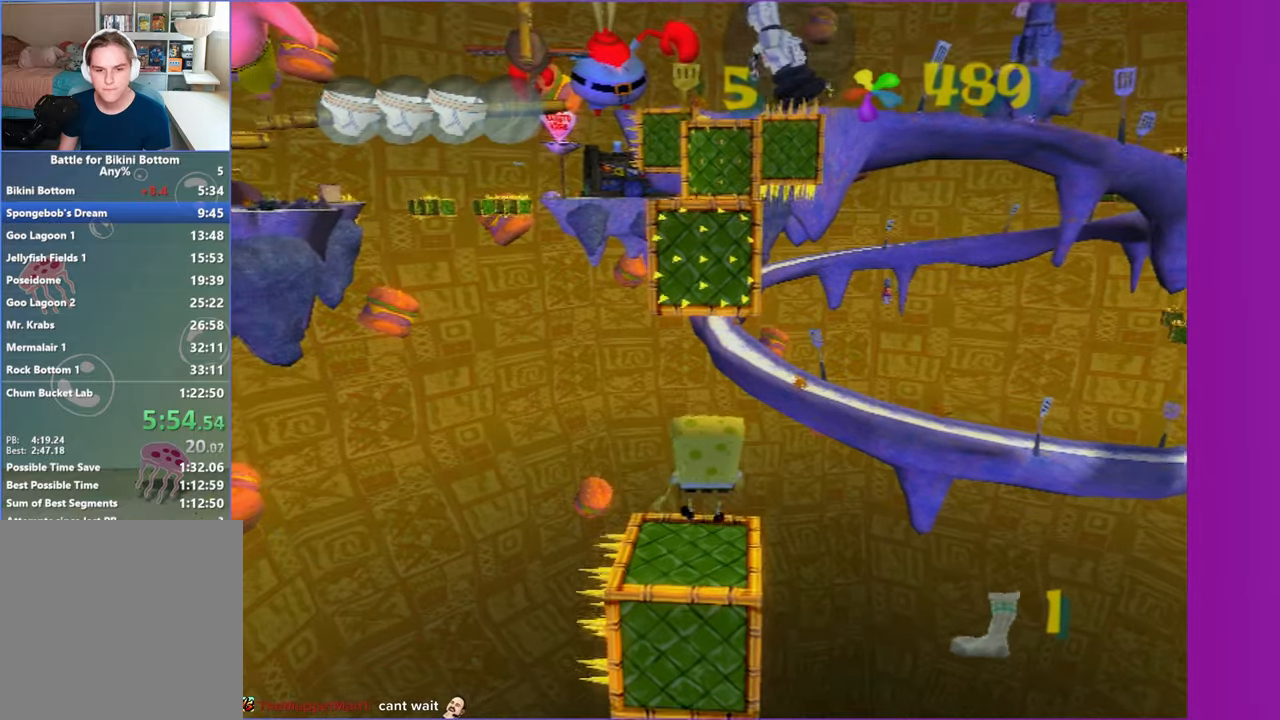
{"buttons": [], "left_stick": "center", "right_stick": "center", "events": [[17, "left_stick", "up-right"], [50, "A", "up"], [117, "left_stick", "up"], [483, "left_stick", "center"]]}
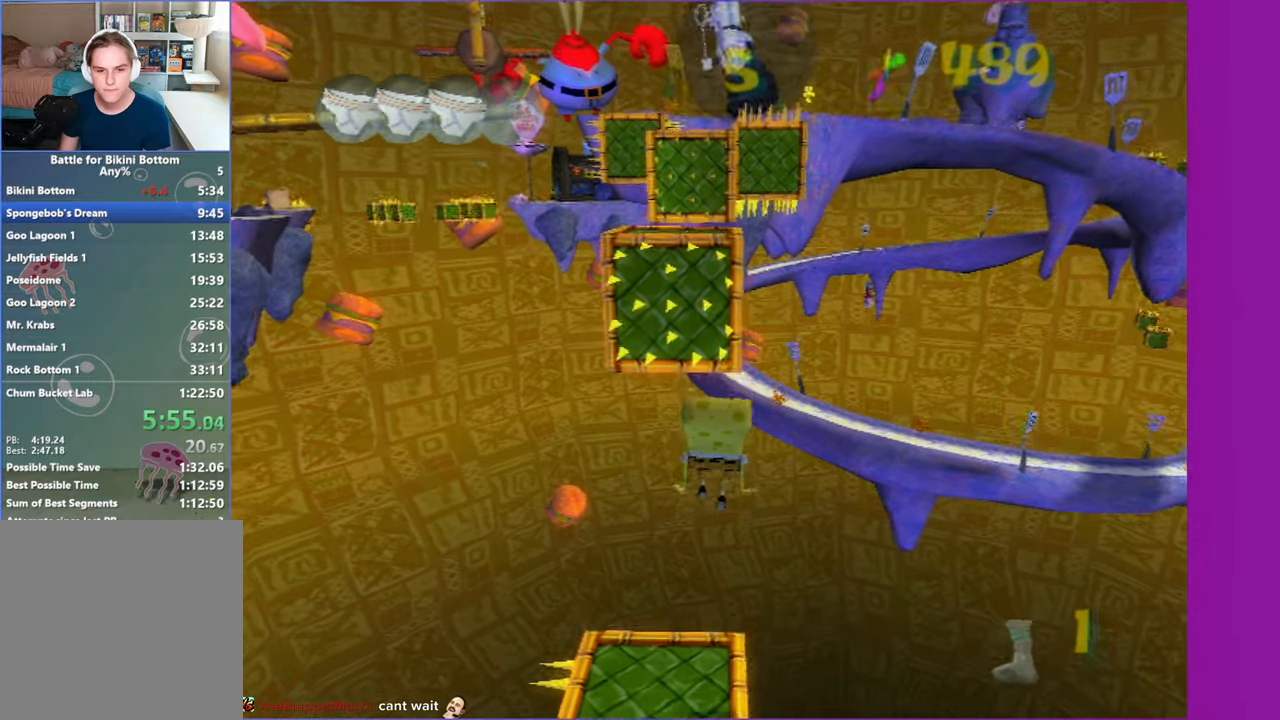
{"buttons": [], "left_stick": "center", "right_stick": "center", "events": [[167, "left_stick", "up-right"], [267, "left_stick", "center"]]}
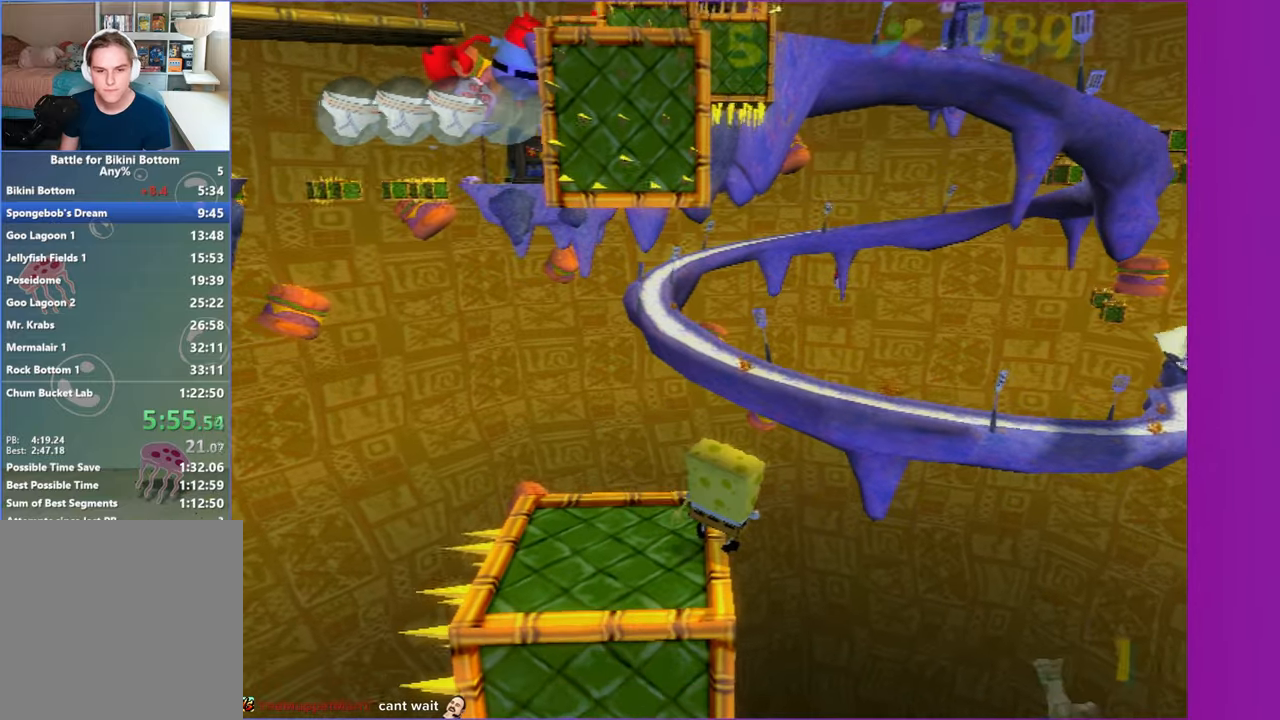
{"buttons": ["A"], "left_stick": "up", "right_stick": "center", "events": [[350, "left_stick", "up-right"], [450, "A", "down"], [500, "left_stick", "up"]]}
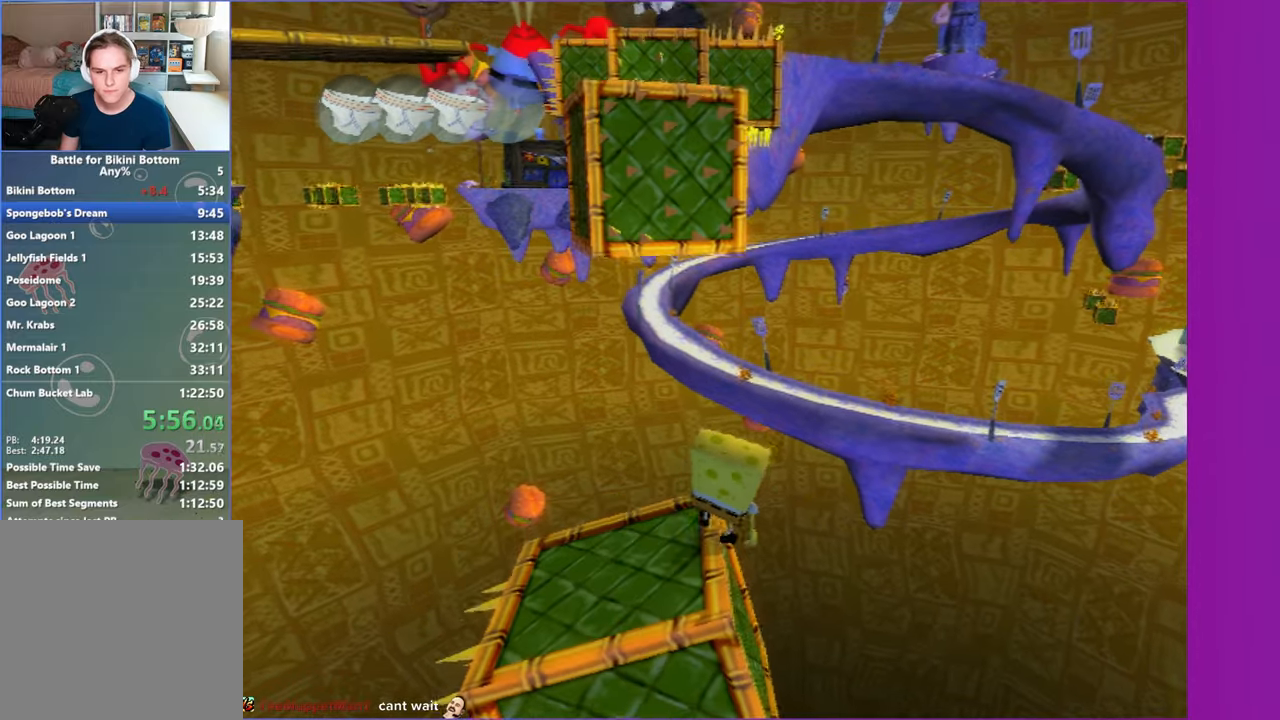
{"buttons": ["A"], "left_stick": "up", "right_stick": "center", "events": [[150, "A", "up"], [200, "left_stick", "up-left"], [350, "A", "down"], [350, "left_stick", "up"]]}
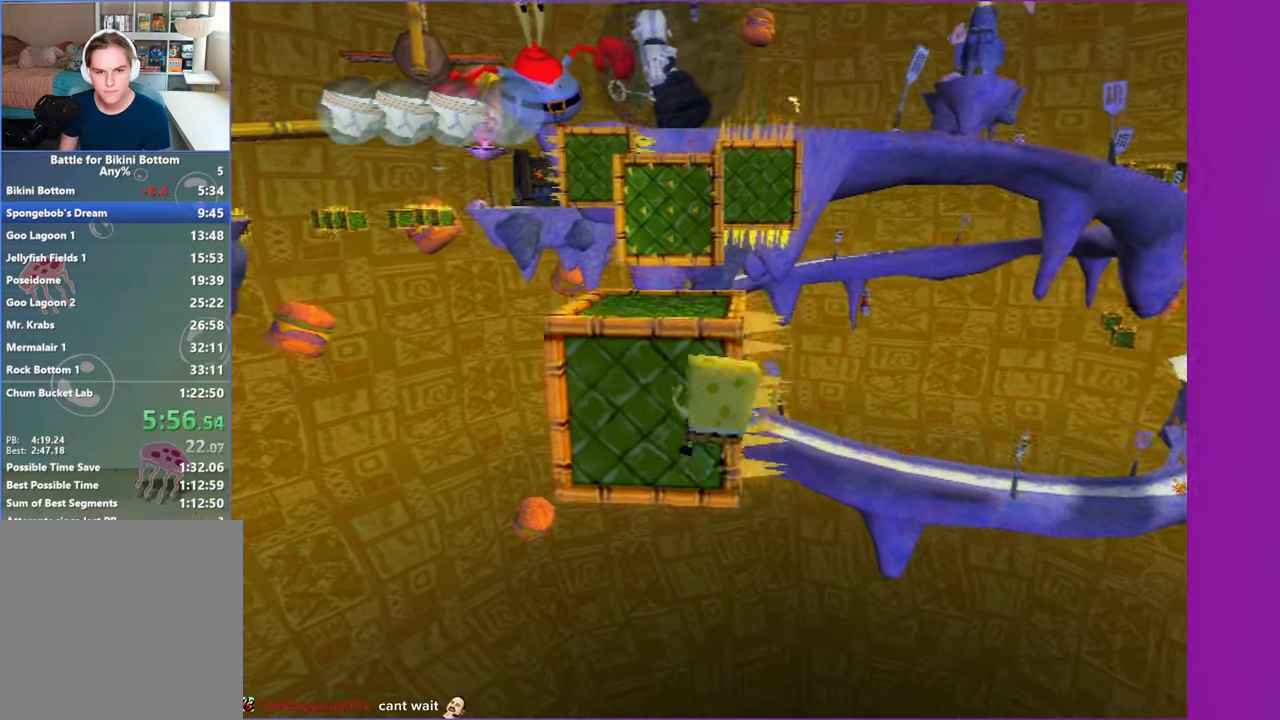
{"buttons": ["A"], "left_stick": "up", "right_stick": "center", "events": [[117, "A", "up"], [350, "A", "down"]]}
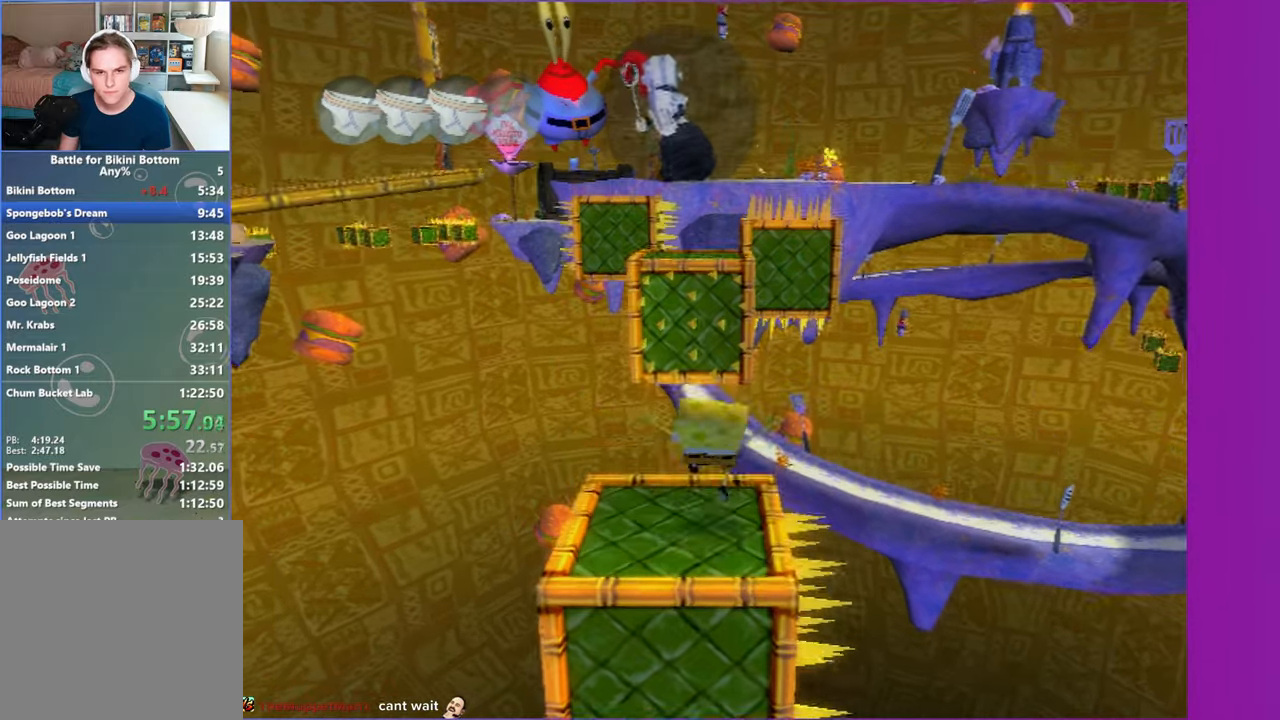
{"buttons": [], "left_stick": "up", "right_stick": "center", "events": [[17, "A", "up"], [200, "A", "down"], [400, "A", "up"]]}
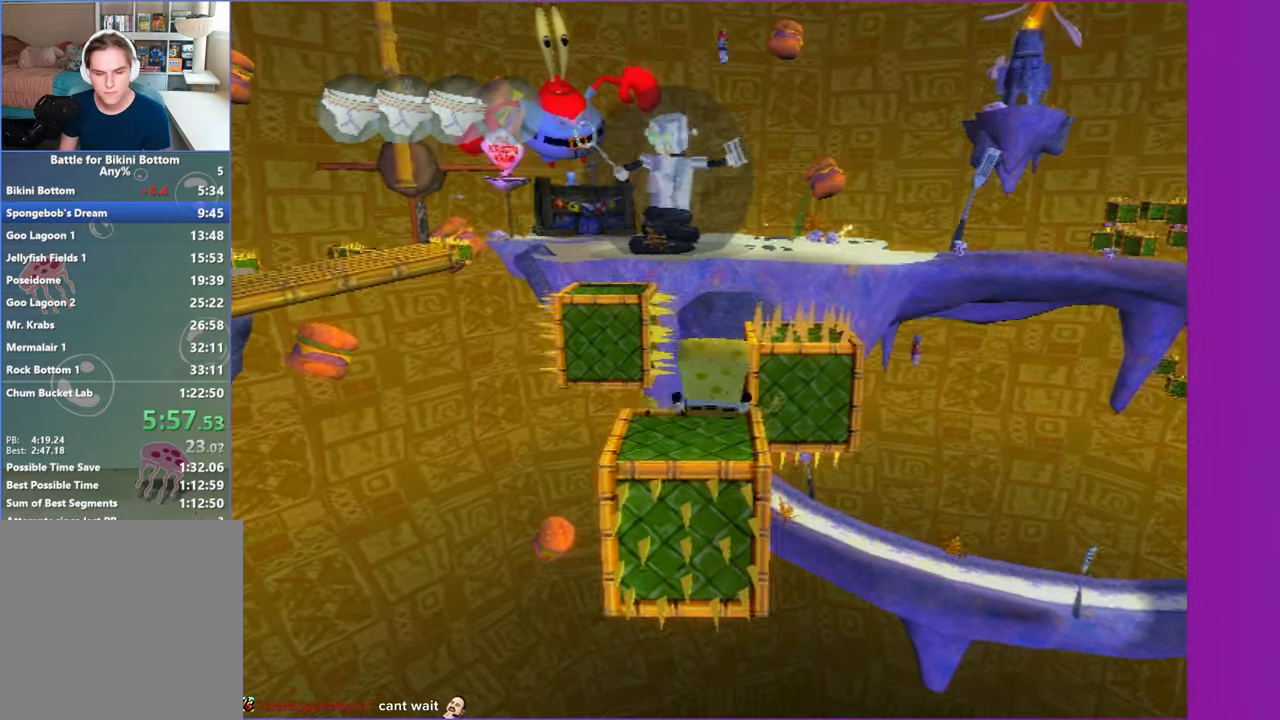
{"buttons": ["A"], "left_stick": "center", "right_stick": "center", "events": [[283, "left_stick", "center"], [500, "A", "down"]]}
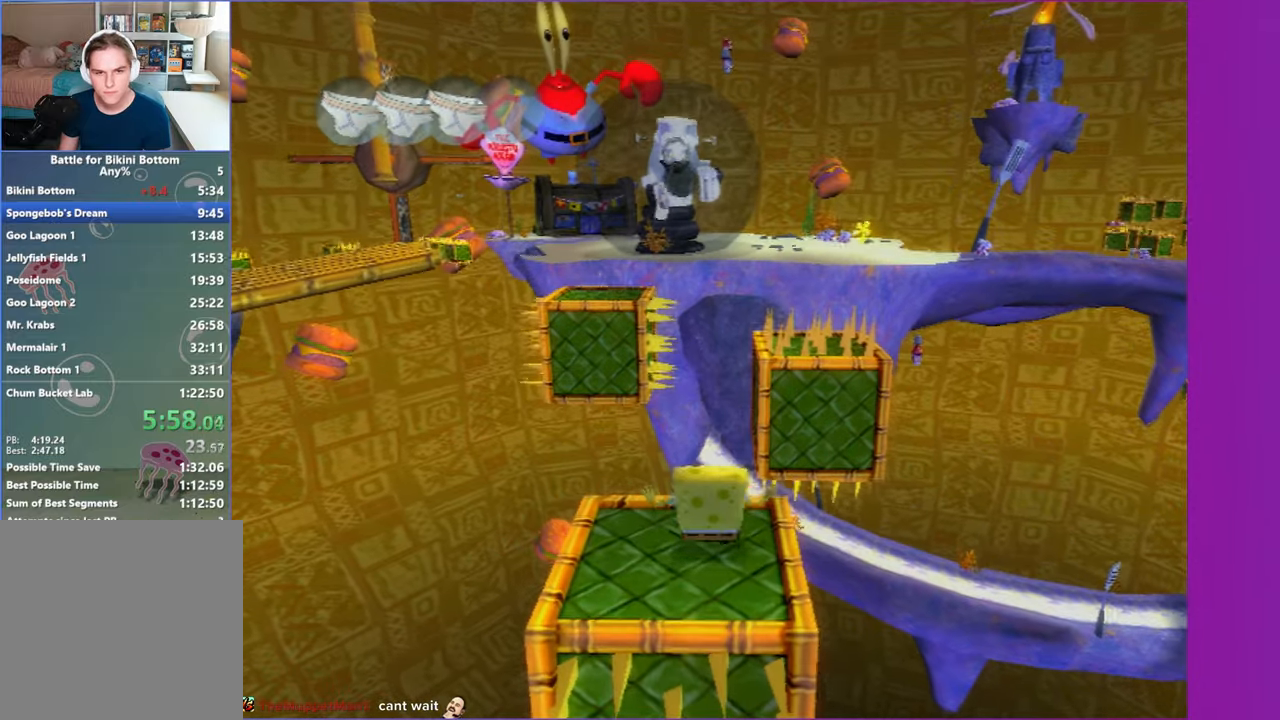
{"buttons": ["A"], "left_stick": "up", "right_stick": "center", "events": [[50, "left_stick", "up"], [217, "A", "up"], [483, "A", "down"]]}
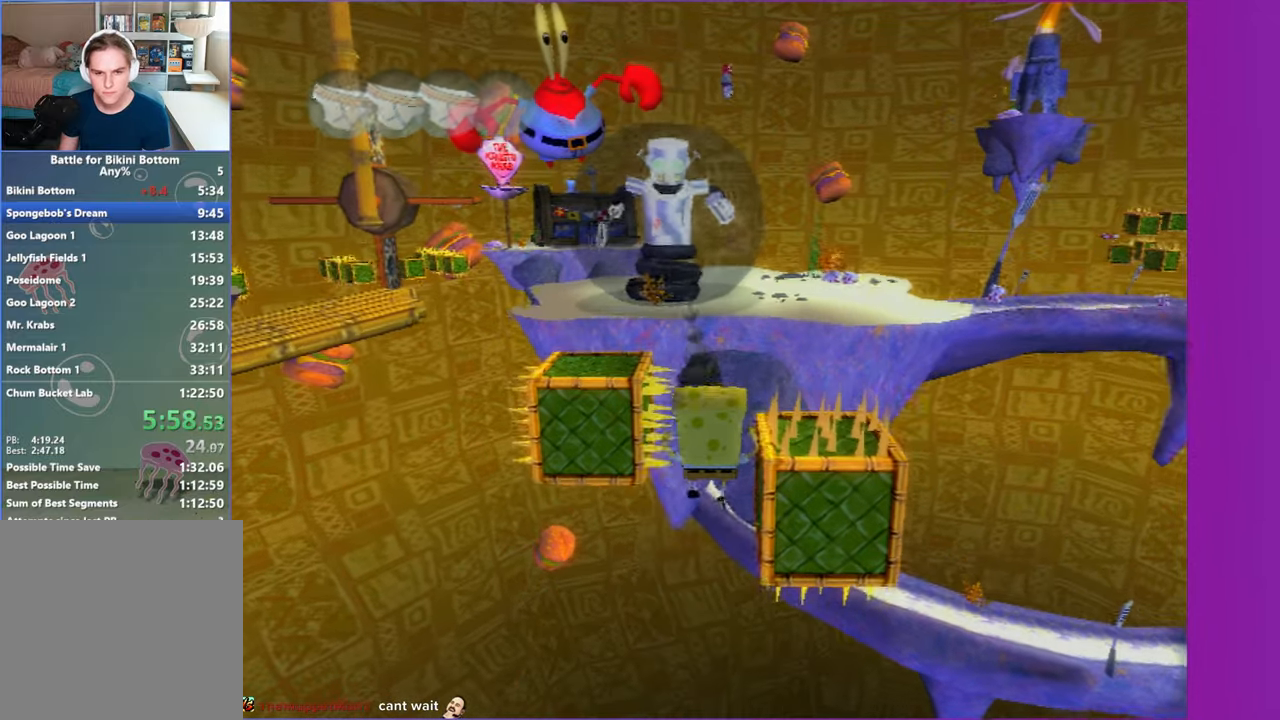
{"buttons": [], "left_stick": "up", "right_stick": "center", "events": [[300, "X", "down"], [467, "X", "up"], [500, "A", "up"]]}
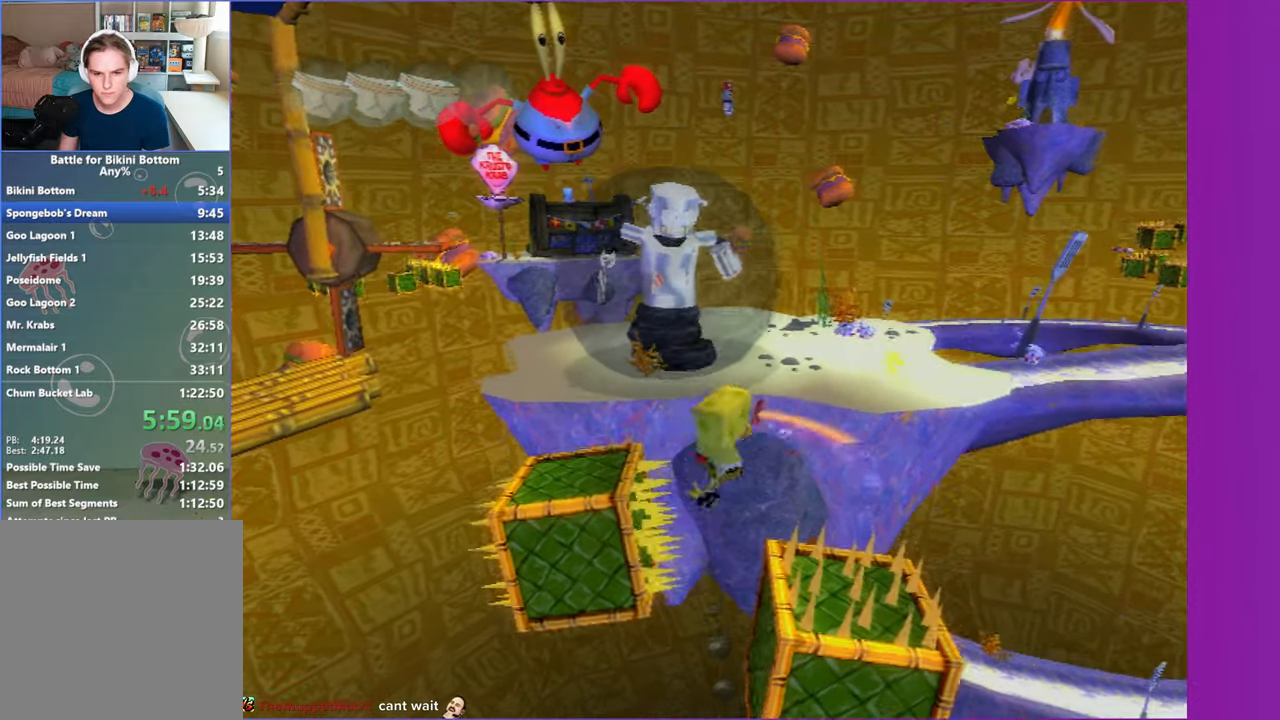
{"buttons": [], "left_stick": "up", "right_stick": "center", "events": [[117, "left_stick", "up-right"], [183, "right_stick", "right"], [233, "left_stick", "center"], [367, "right_stick", "center"], [467, "left_stick", "up"]]}
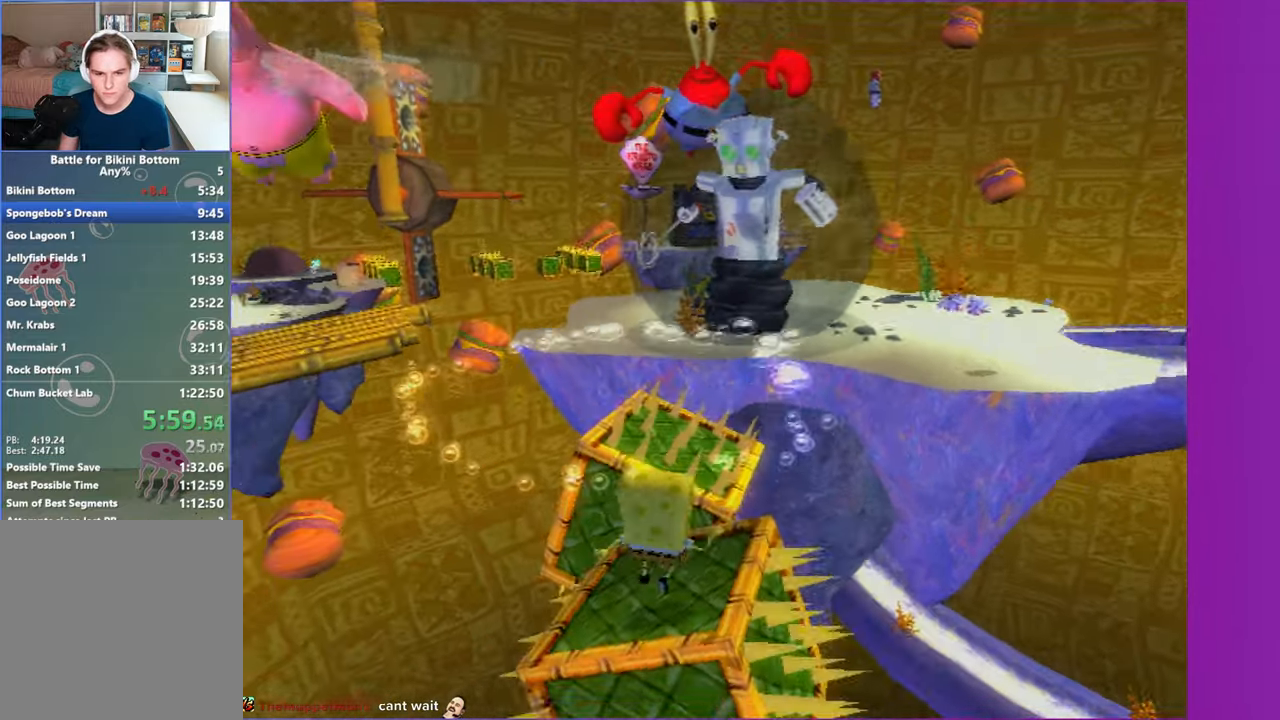
{"buttons": ["A"], "left_stick": "up", "right_stick": "center", "events": [[50, "A", "down"], [267, "A", "up"], [383, "A", "down"]]}
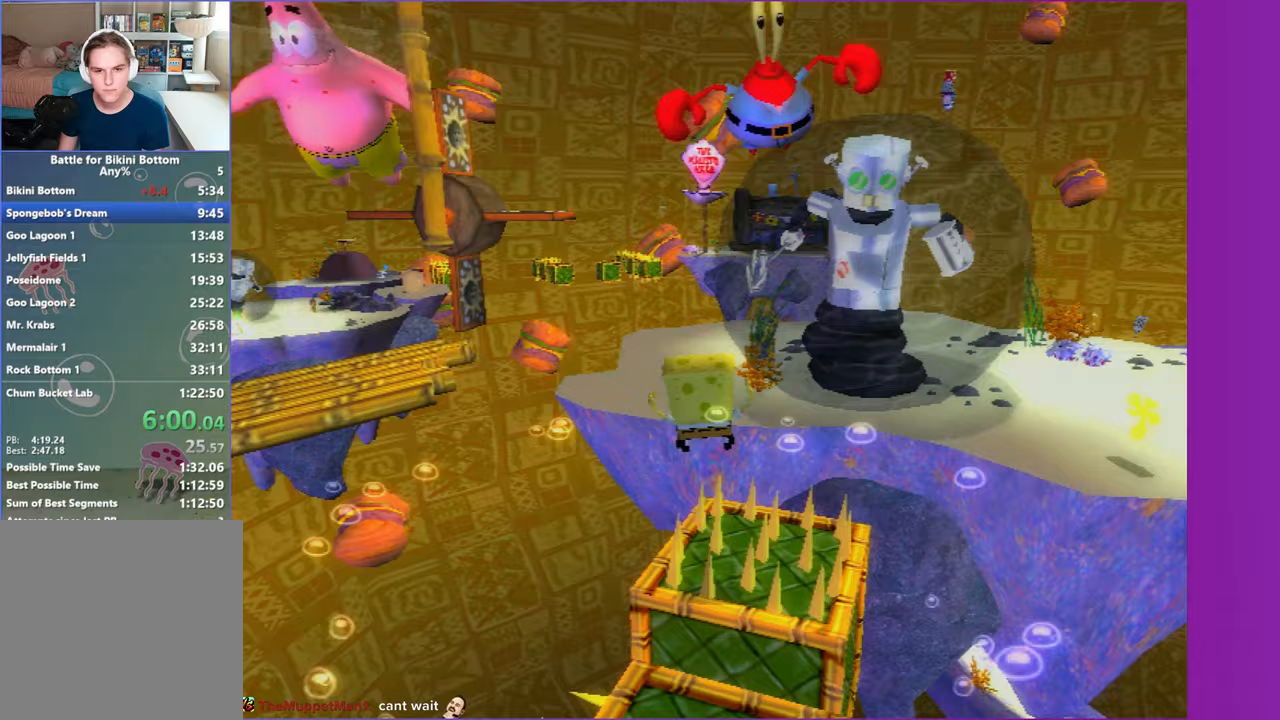
{"buttons": [], "left_stick": "up", "right_stick": "center", "events": [[150, "X", "down"], [317, "X", "up"], [333, "A", "up"]]}
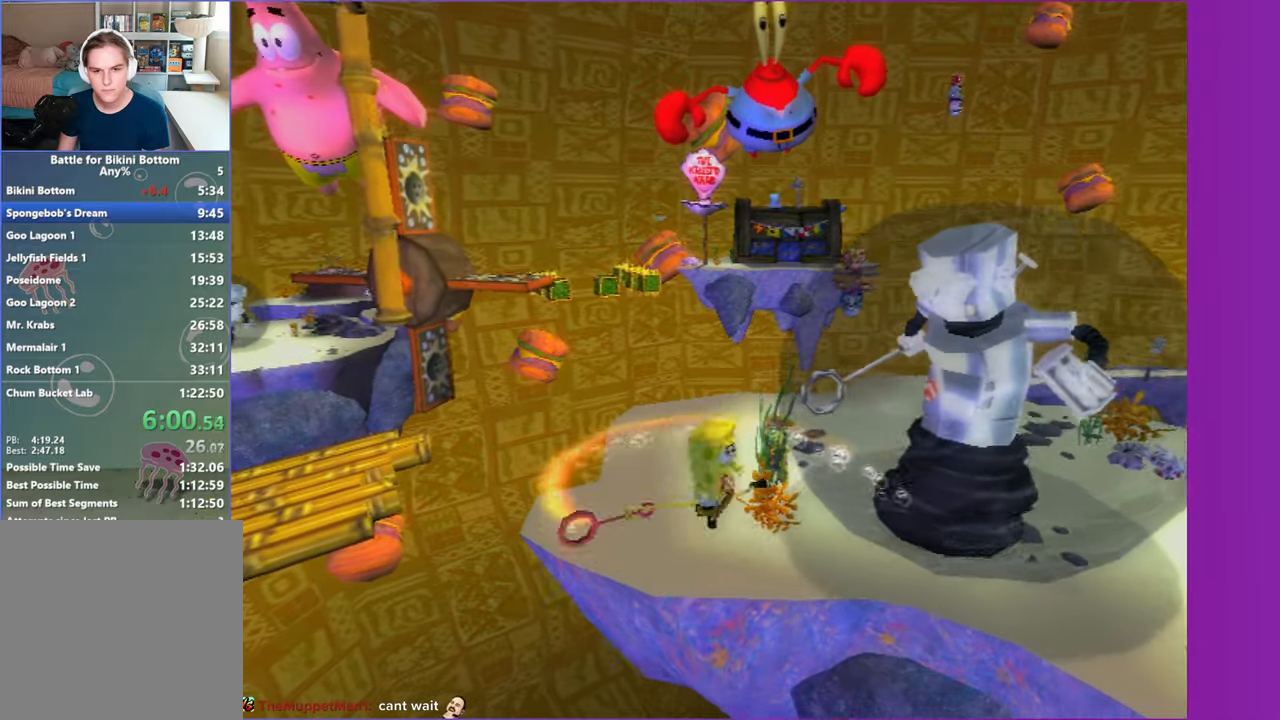
{"buttons": [], "left_stick": "right", "right_stick": "right", "events": [[50, "right_stick", "right"], [100, "left_stick", "up-right"], [367, "left_stick", "right"]]}
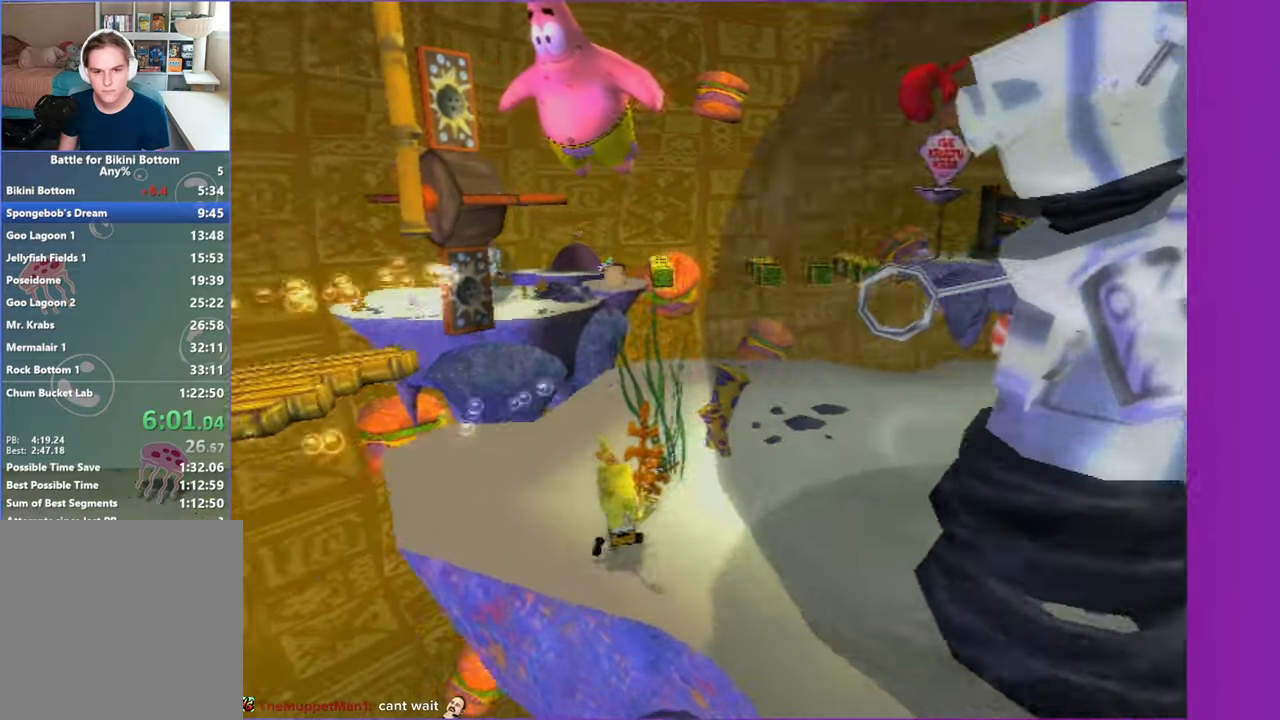
{"buttons": [], "left_stick": "up-left", "right_stick": "center", "events": [[33, "right_stick", "center"], [267, "right_stick", "right"], [350, "left_stick", "up"], [400, "right_stick", "center"], [417, "left_stick", "up-left"]]}
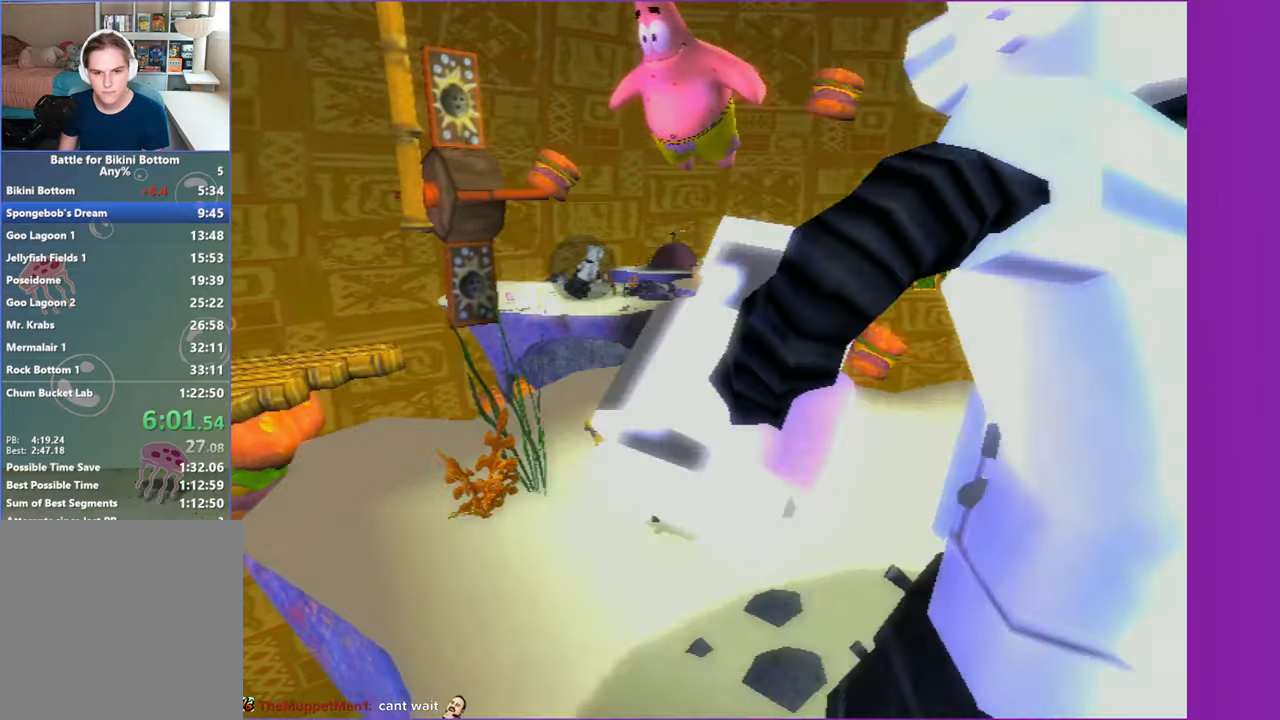
{"buttons": ["X"], "left_stick": "up-right", "right_stick": "center", "events": [[83, "right_stick", "right"], [167, "right_stick", "center"], [200, "left_stick", "center"], [483, "X", "down"], [483, "left_stick", "up-right"]]}